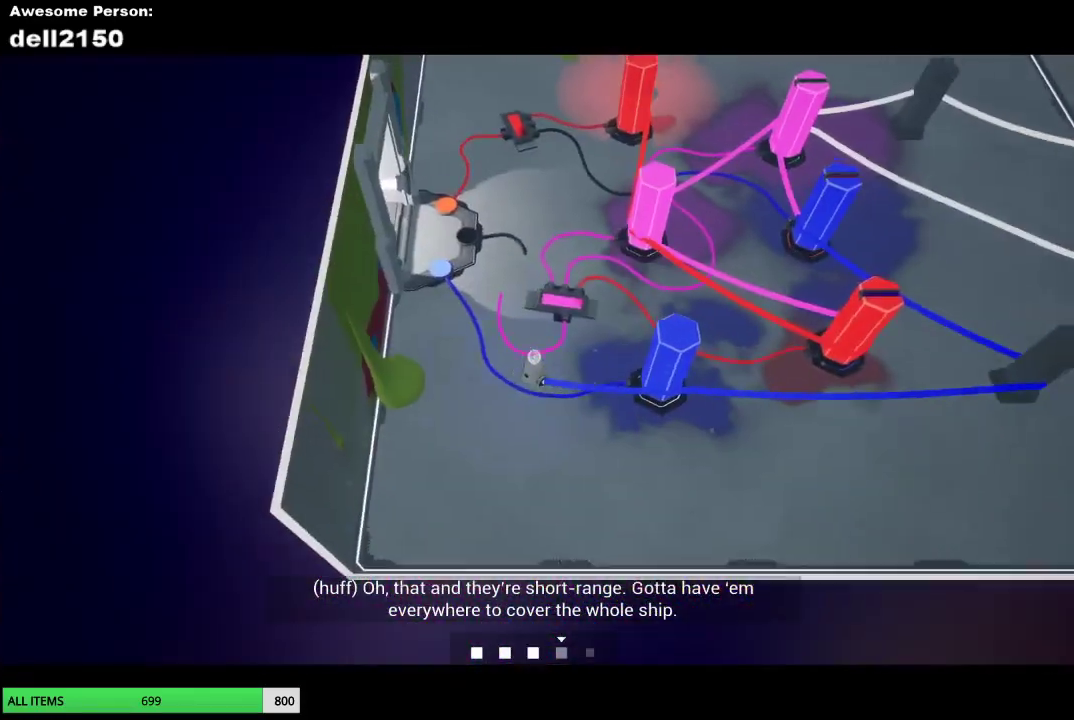
Gameplay with a controller (PlayStation layout); each line is a JSON object with the inputs held at the frame after it. "events" lists button and stick changes between this image and that frame as [ms after this image, input, new state], when the widget could be followed in between. Not read: R3 right_stick.
{"buttons": [], "left_stick": "up-left", "events": []}
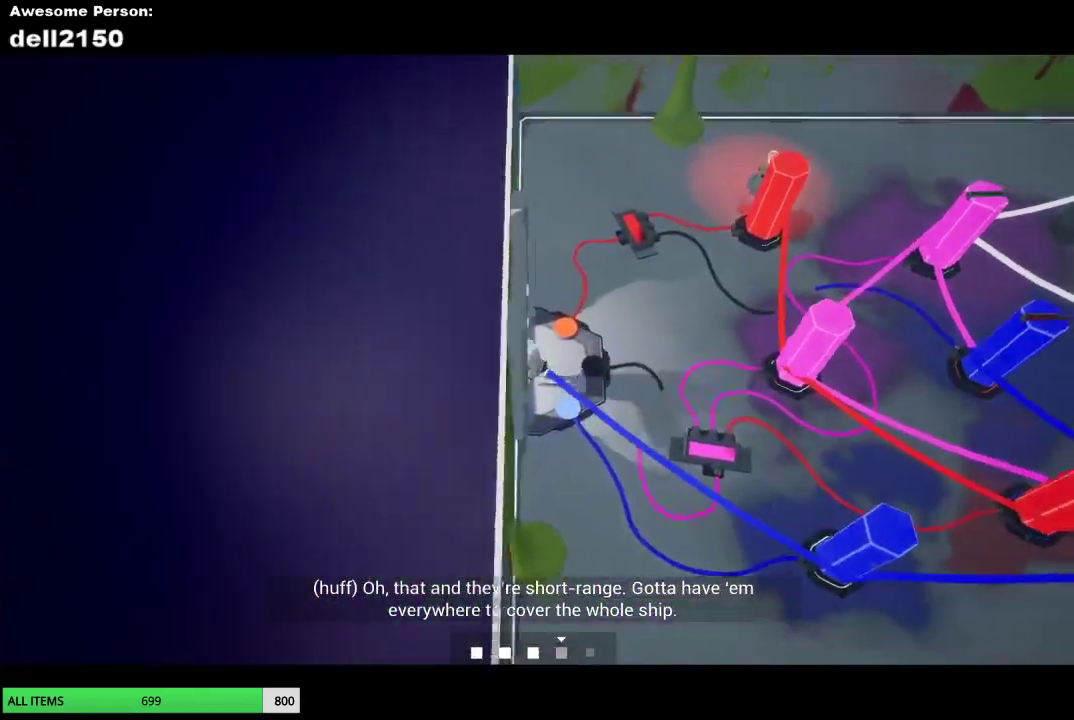
{"buttons": [], "left_stick": "center", "events": [[383, "left_stick", "center"]]}
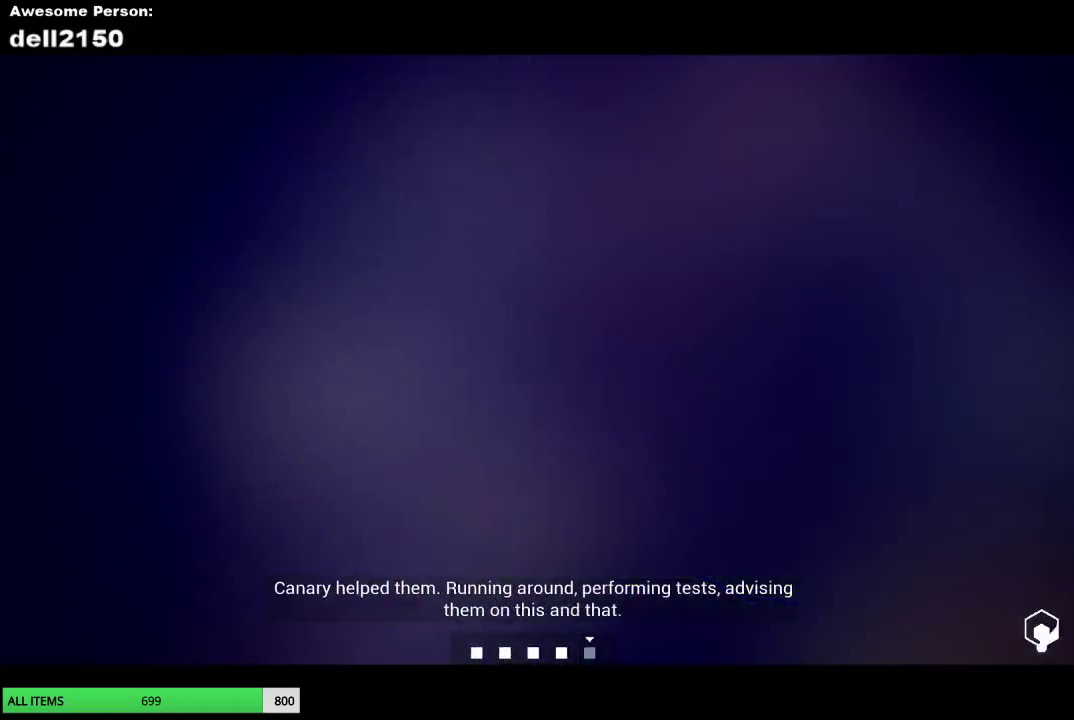
{"buttons": [], "left_stick": "center", "events": []}
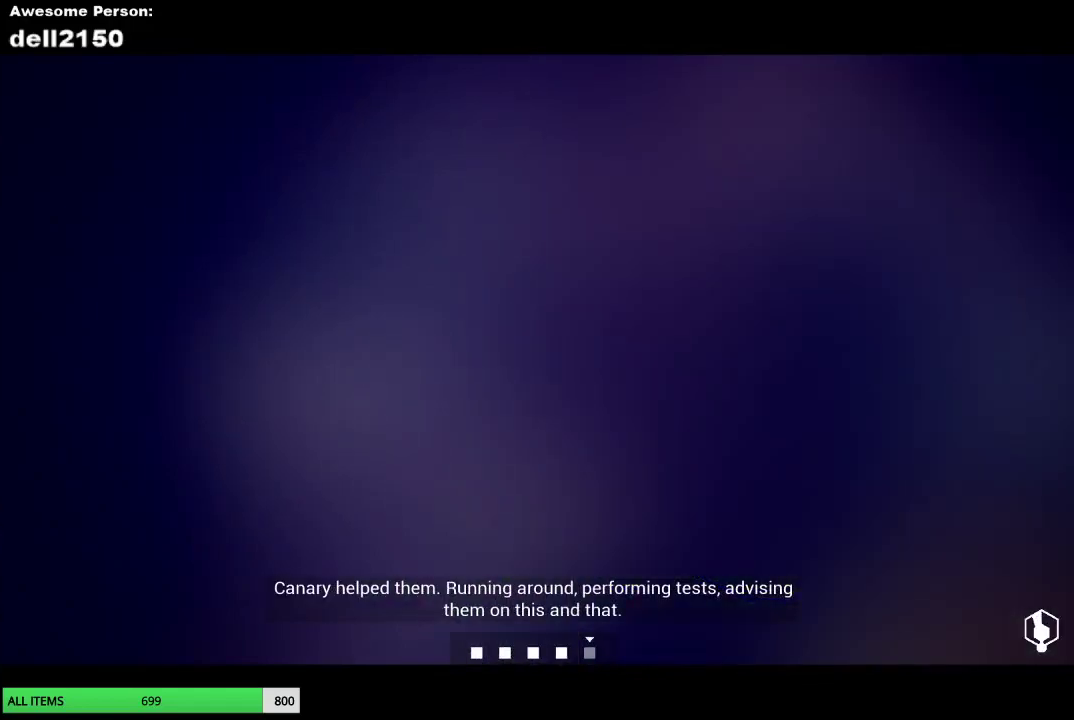
{"buttons": [], "left_stick": "left", "events": [[67, "left_stick", "left"]]}
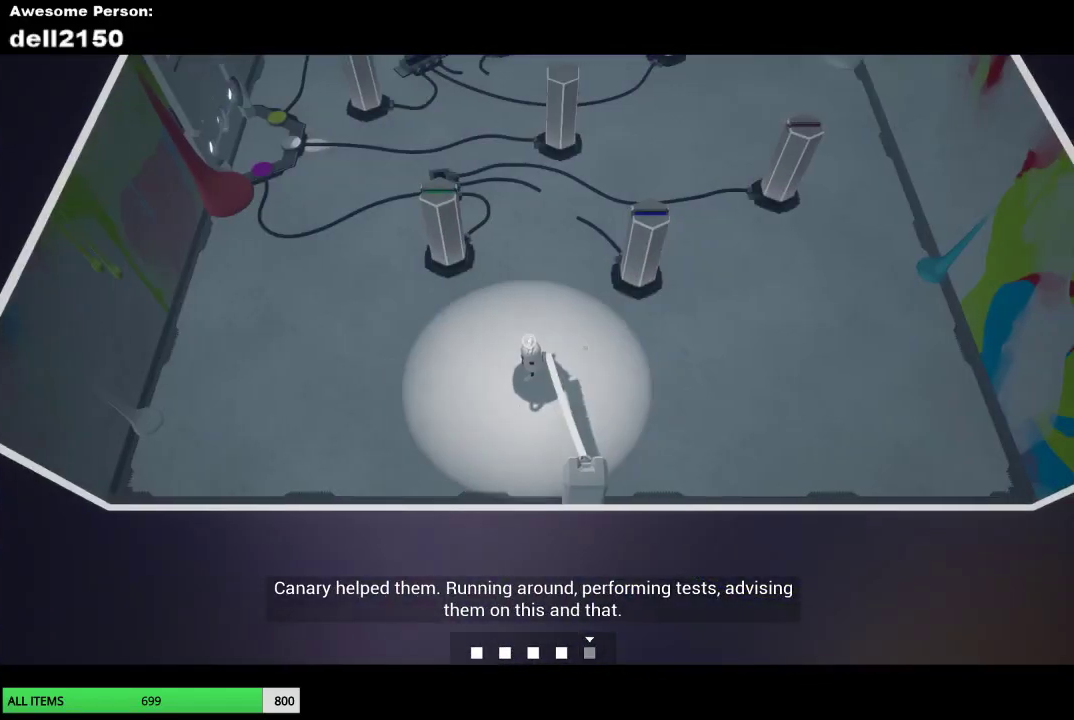
{"buttons": [], "left_stick": "up-right", "events": [[100, "left_stick", "up-left"], [400, "left_stick", "up"], [483, "left_stick", "up-right"]]}
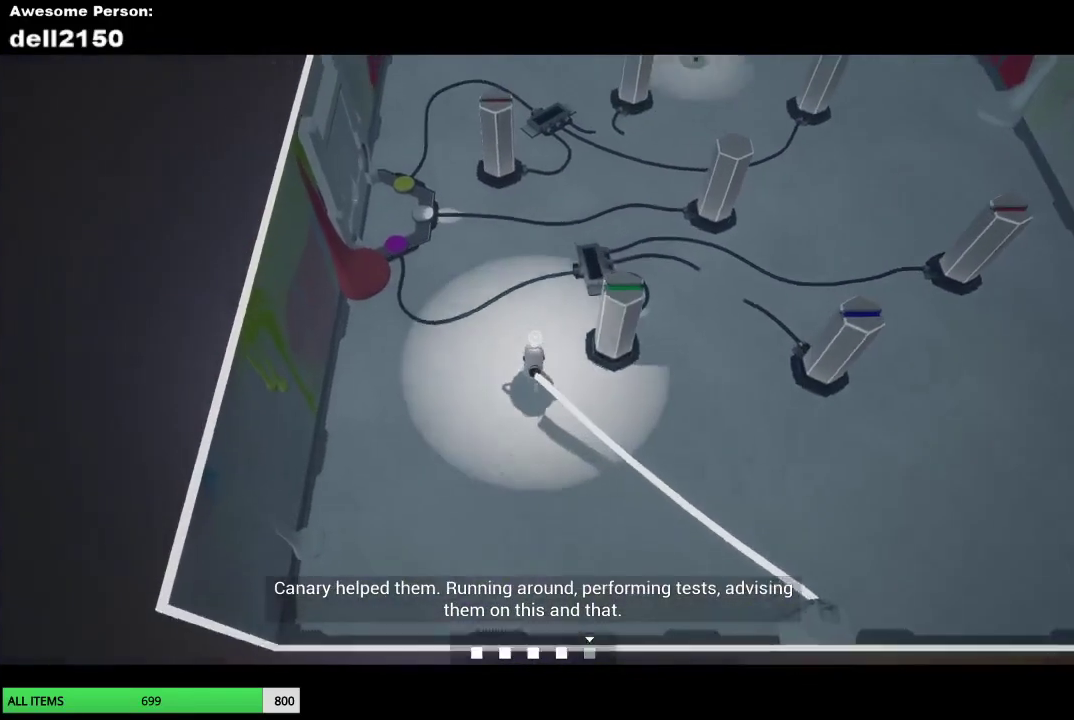
{"buttons": [], "left_stick": "down", "events": [[233, "left_stick", "right"], [300, "left_stick", "down-right"], [483, "left_stick", "down"]]}
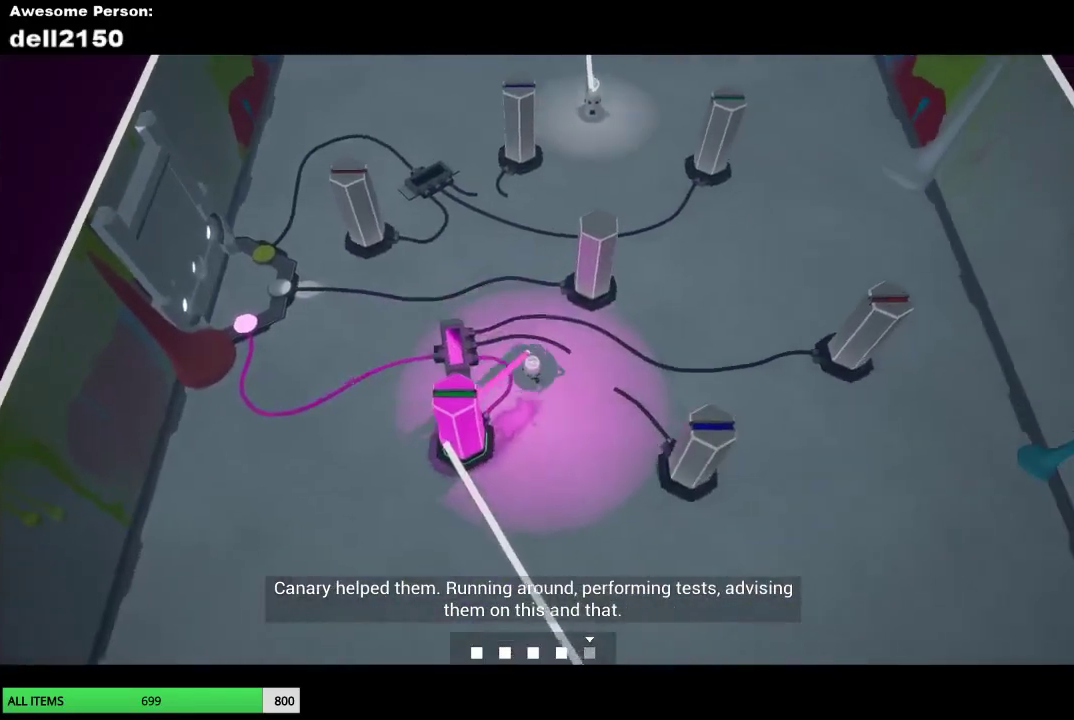
{"buttons": [], "left_stick": "up-right", "events": [[50, "left_stick", "down-right"], [250, "left_stick", "right"], [417, "left_stick", "up-right"]]}
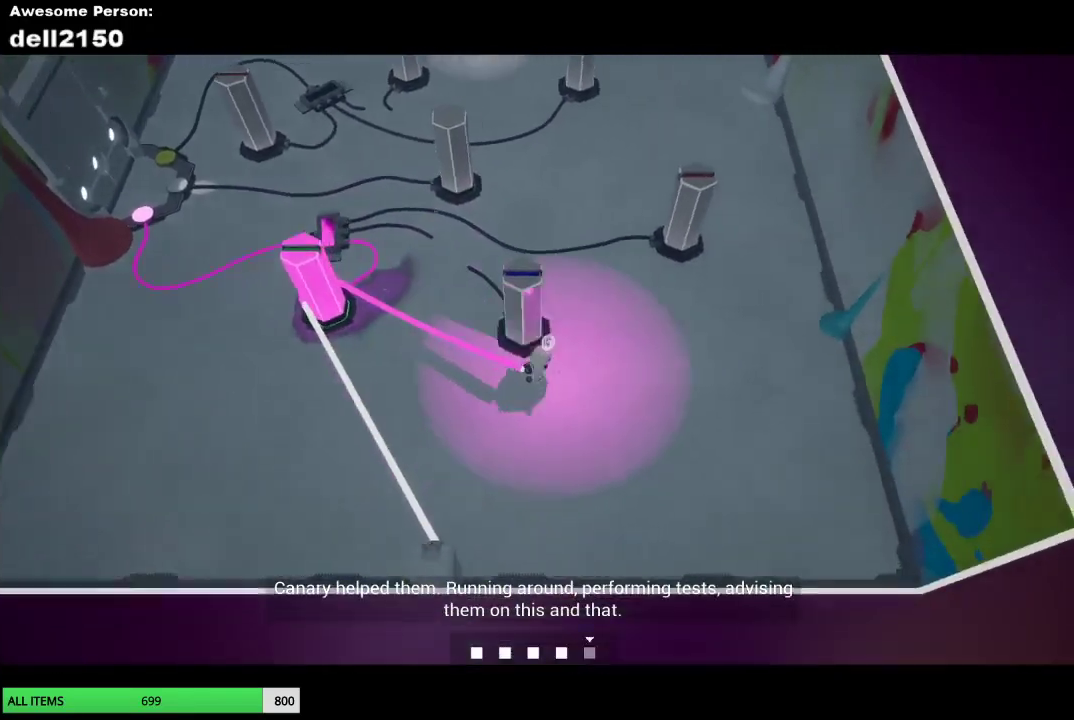
{"buttons": [], "left_stick": "up", "events": [[67, "left_stick", "up"]]}
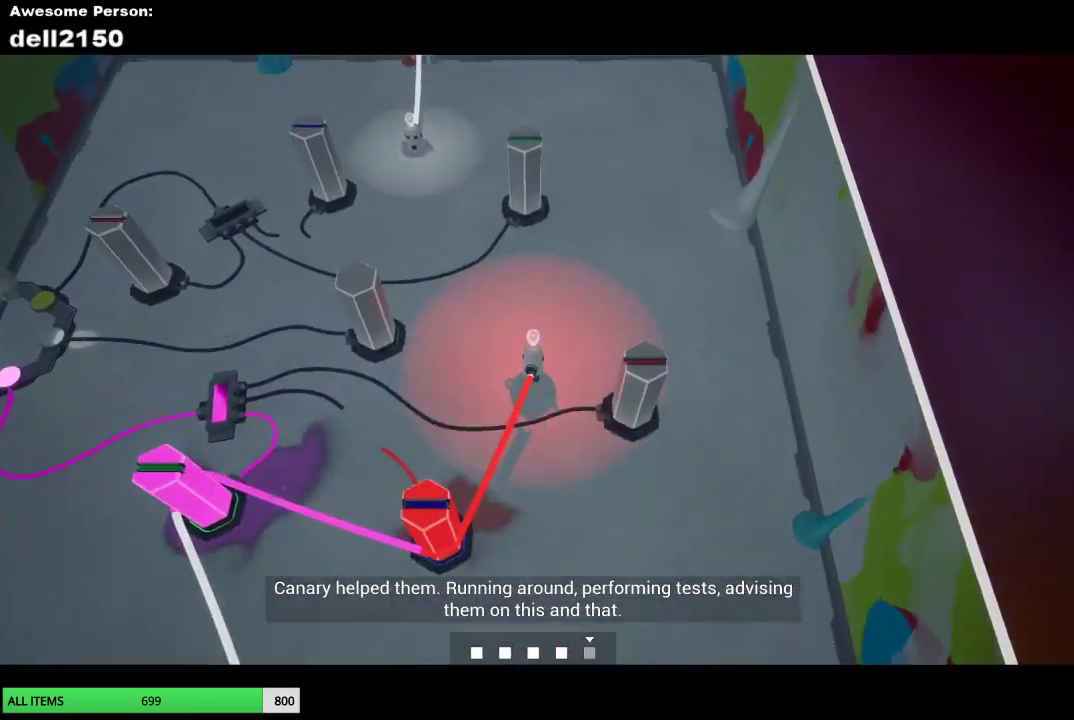
{"buttons": [], "left_stick": "up-left", "events": [[50, "left_stick", "up-right"], [317, "left_stick", "up"], [433, "left_stick", "up-left"]]}
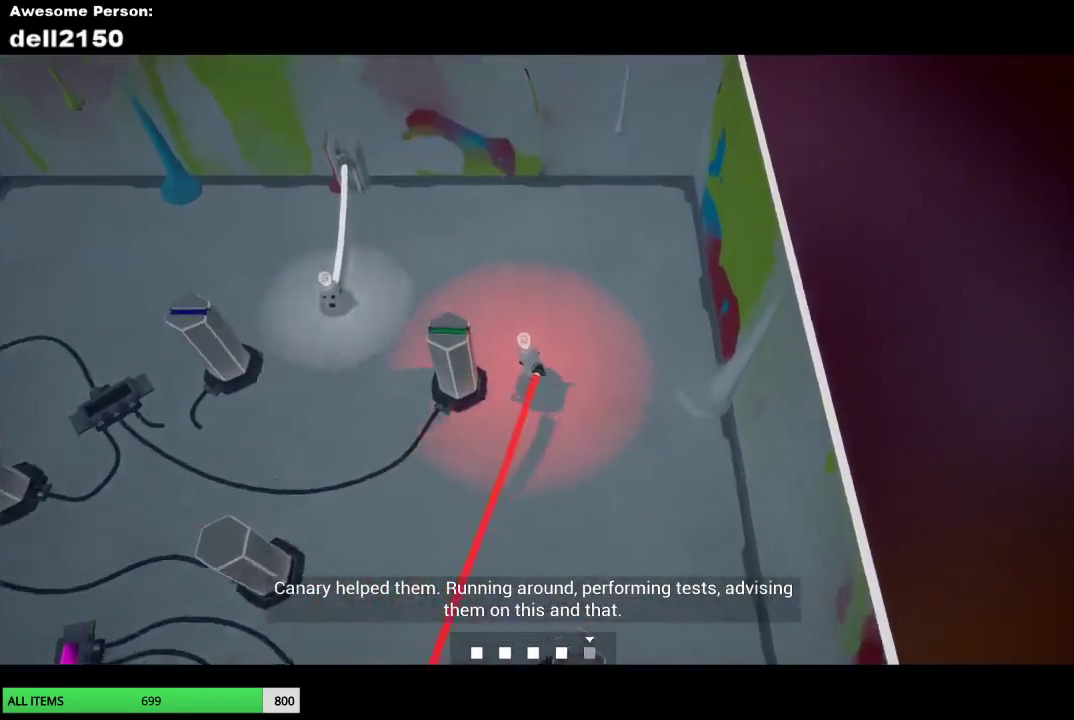
{"buttons": [], "left_stick": "center", "events": [[233, "CROSS", "down"], [250, "left_stick", "center"], [350, "CROSS", "up"]]}
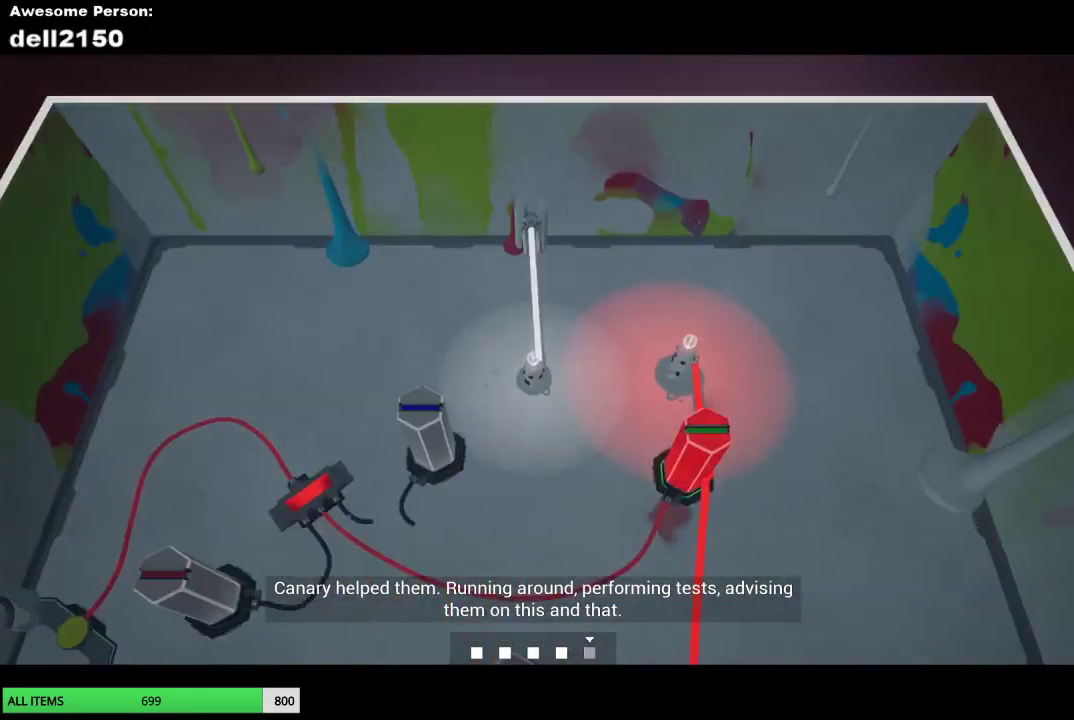
{"buttons": [], "left_stick": "down-right", "events": [[33, "left_stick", "down-right"]]}
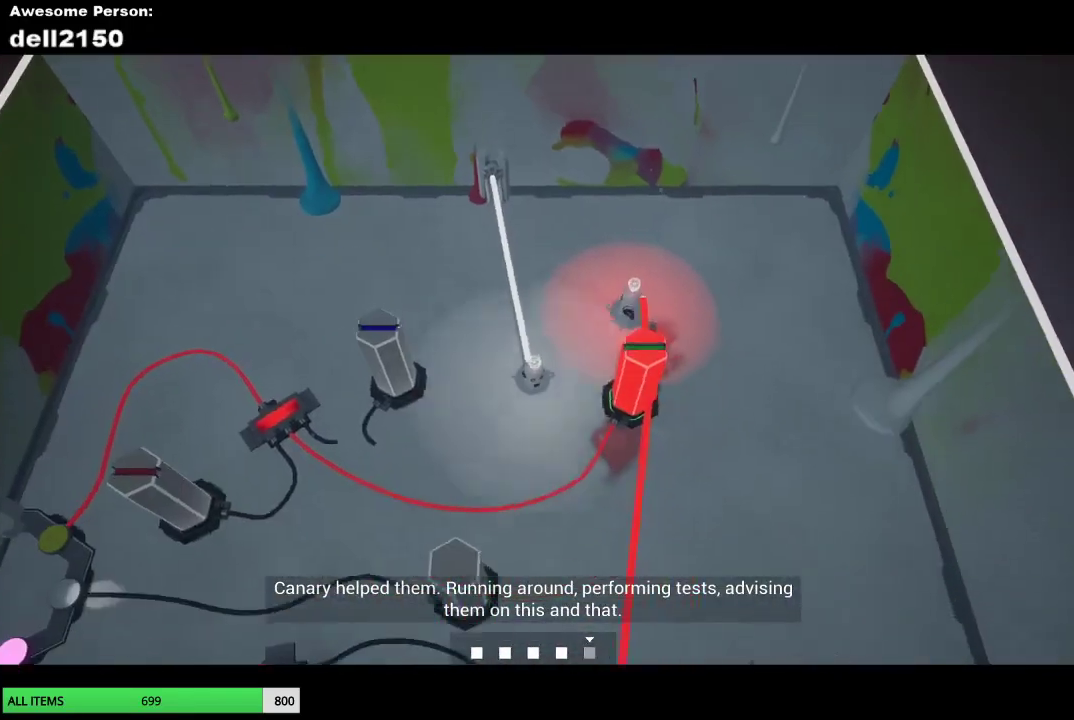
{"buttons": [], "left_stick": "left", "events": [[100, "left_stick", "down"], [383, "left_stick", "down-left"], [500, "left_stick", "left"]]}
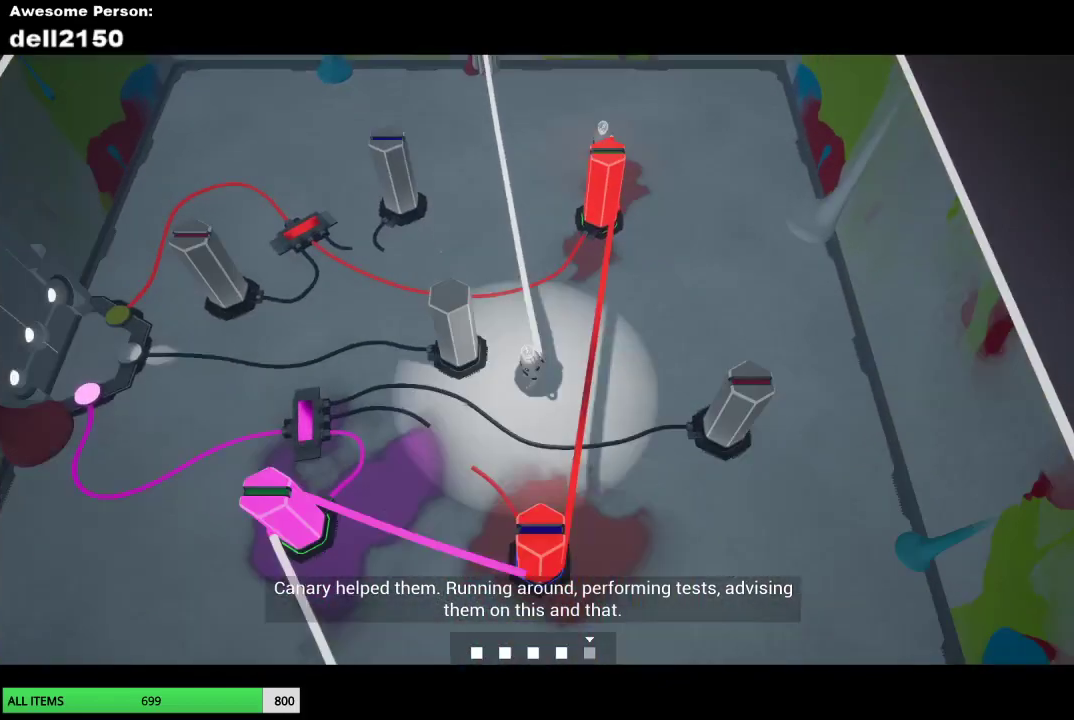
{"buttons": [], "left_stick": "up-right", "events": [[150, "left_stick", "up-left"], [250, "left_stick", "up"], [383, "left_stick", "up-right"]]}
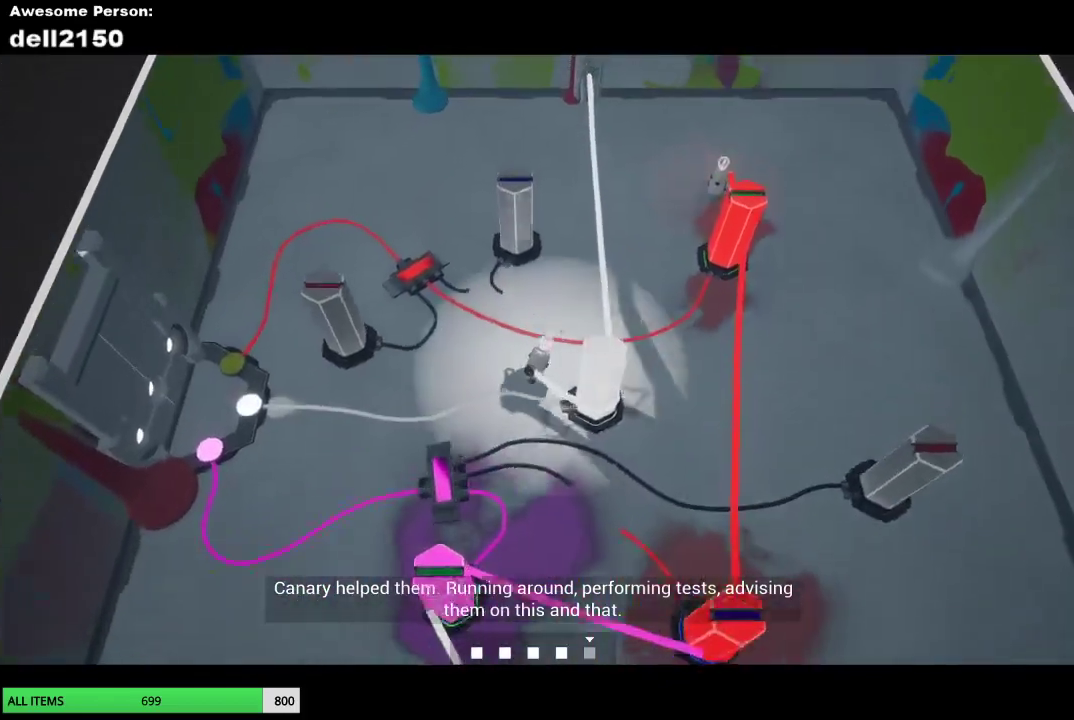
{"buttons": [], "left_stick": "left", "events": [[167, "left_stick", "up"], [283, "left_stick", "up-left"], [500, "left_stick", "left"]]}
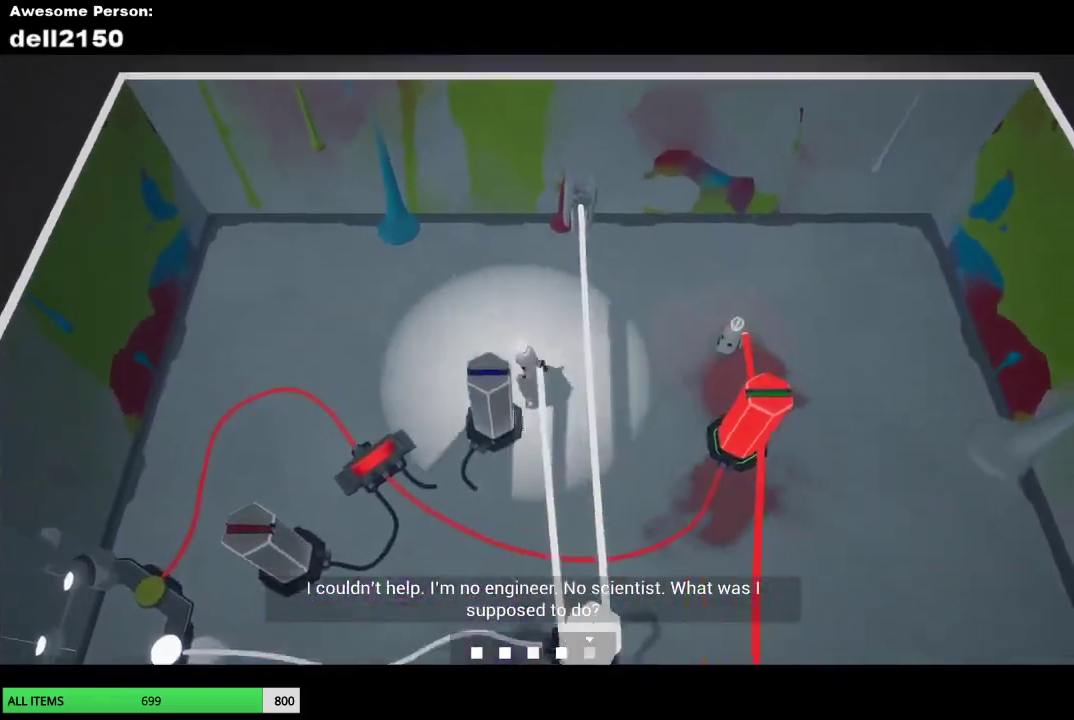
{"buttons": [], "left_stick": "down-left", "events": [[167, "left_stick", "down-left"]]}
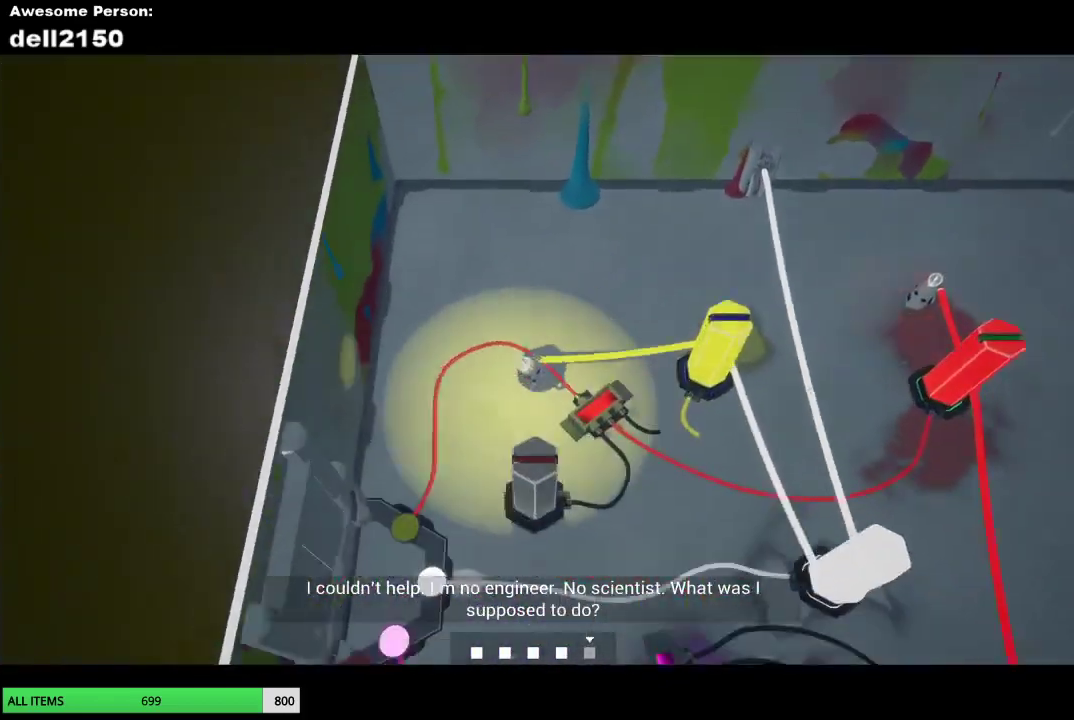
{"buttons": [], "left_stick": "up-left", "events": [[67, "left_stick", "down"], [267, "left_stick", "down-left"], [333, "left_stick", "left"], [500, "left_stick", "up-left"]]}
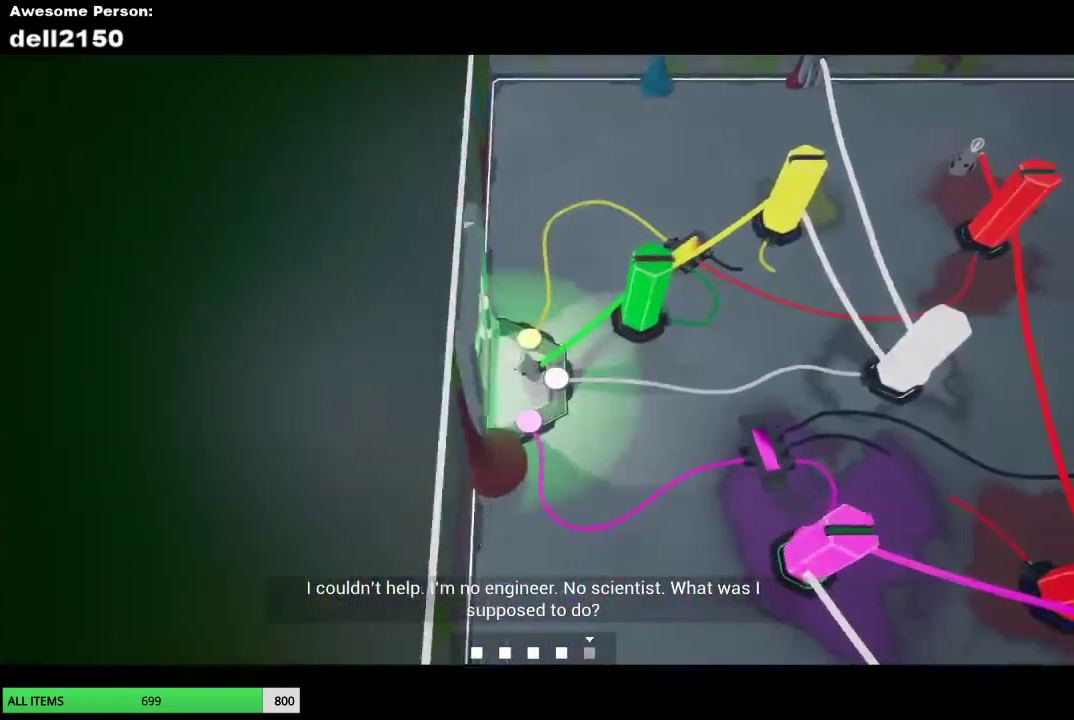
{"buttons": [], "left_stick": "center", "events": [[167, "left_stick", "left"], [350, "left_stick", "center"]]}
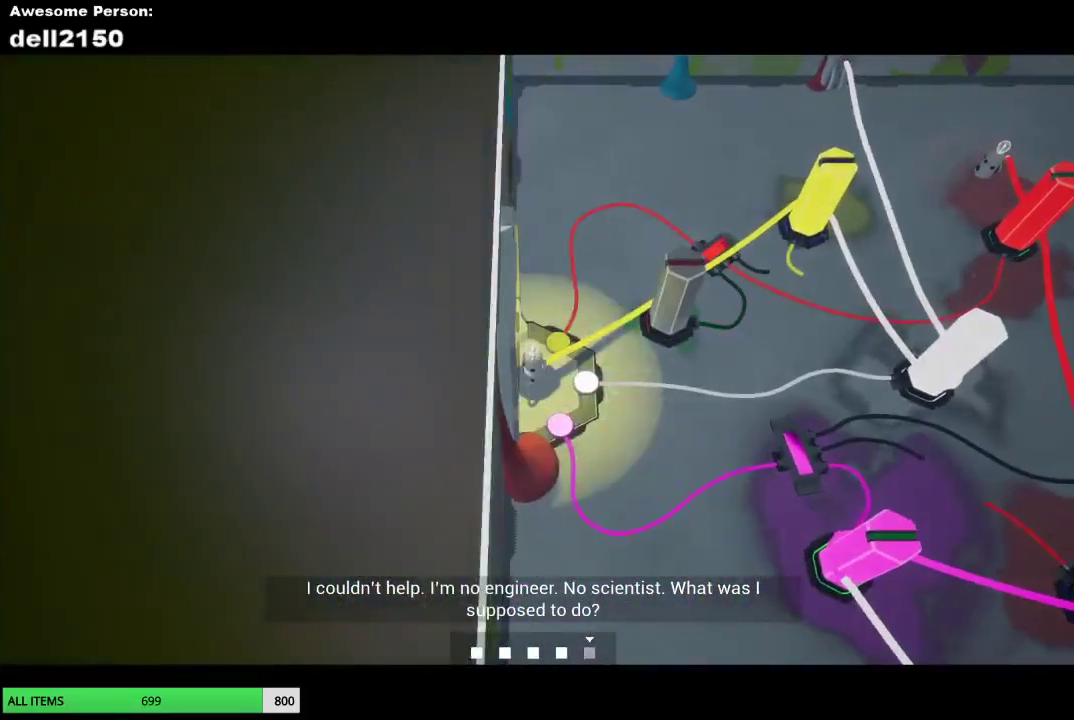
{"buttons": [], "left_stick": "left", "events": [[150, "left_stick", "down"], [417, "left_stick", "down-left"], [467, "left_stick", "left"]]}
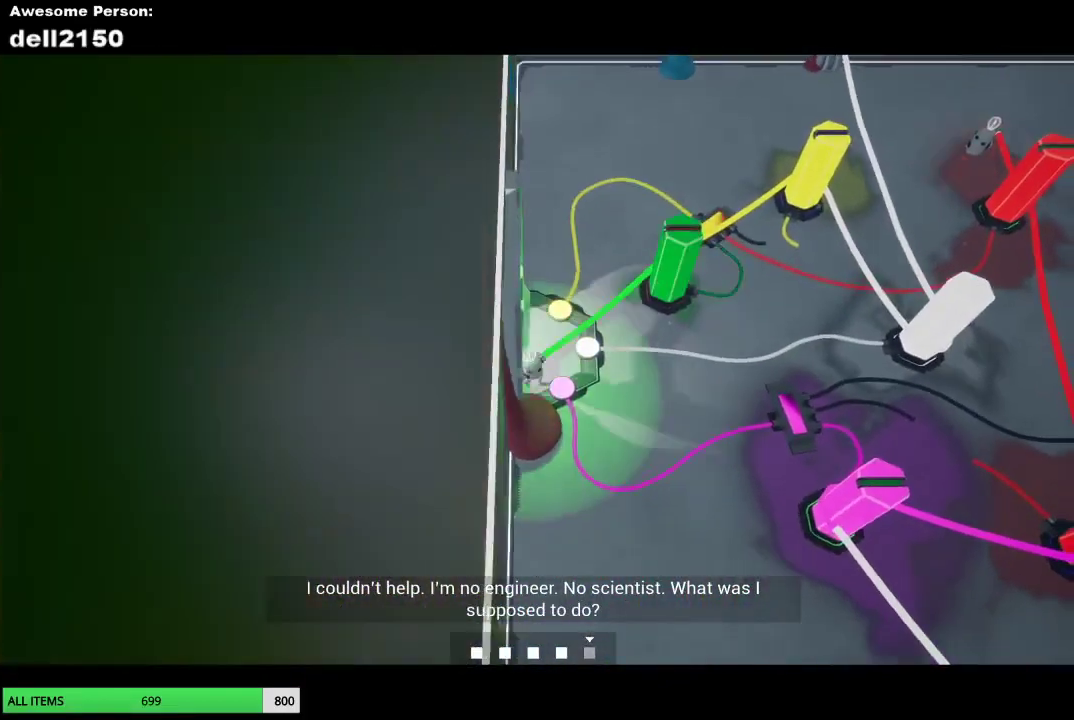
{"buttons": [], "left_stick": "left", "events": [[33, "left_stick", "up-left"], [417, "left_stick", "left"]]}
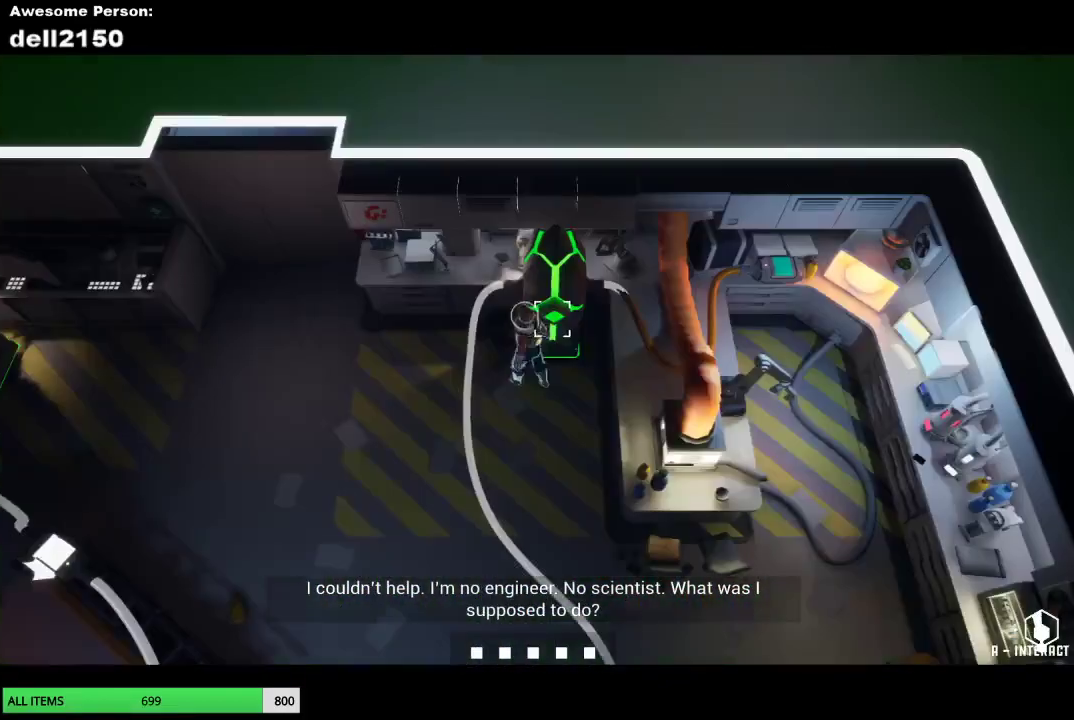
{"buttons": [], "left_stick": "down", "events": [[33, "left_stick", "center"], [150, "left_stick", "right"], [250, "left_stick", "center"], [300, "left_stick", "down"]]}
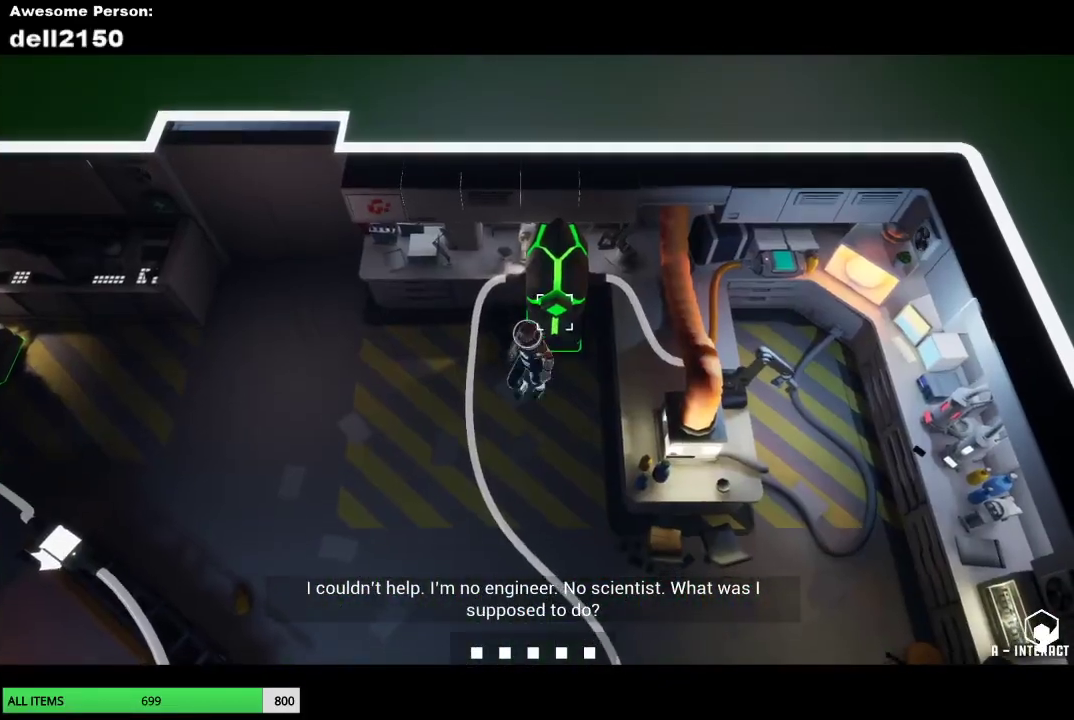
{"buttons": [], "left_stick": "down-right", "events": [[333, "left_stick", "down-right"]]}
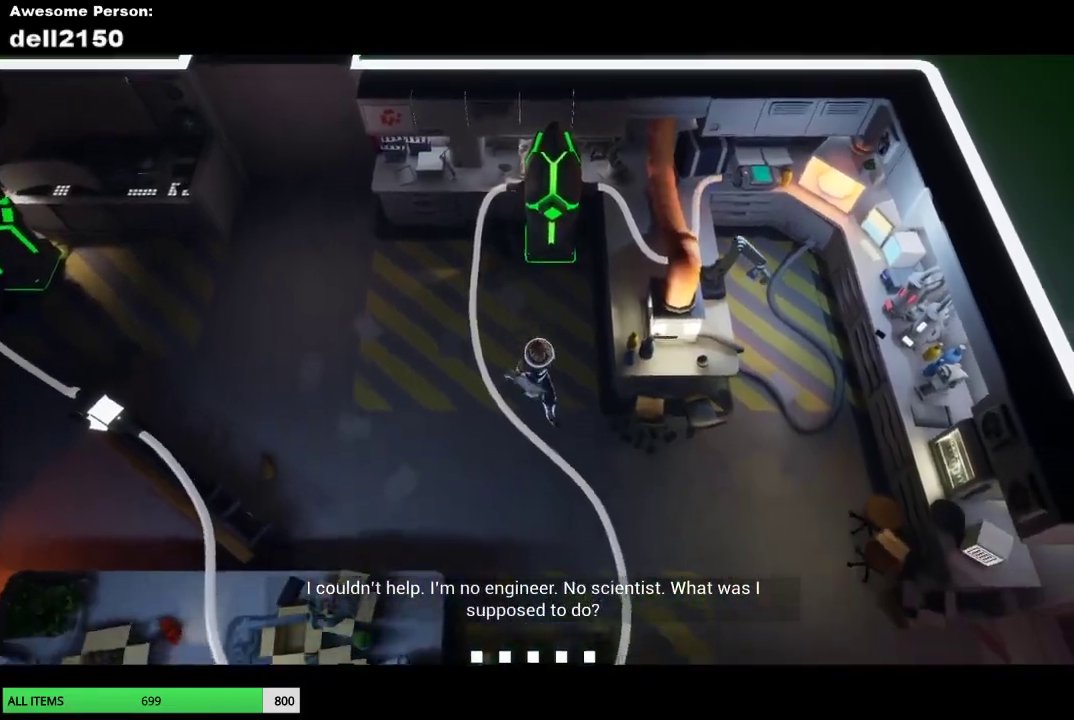
{"buttons": [], "left_stick": "down-right", "events": []}
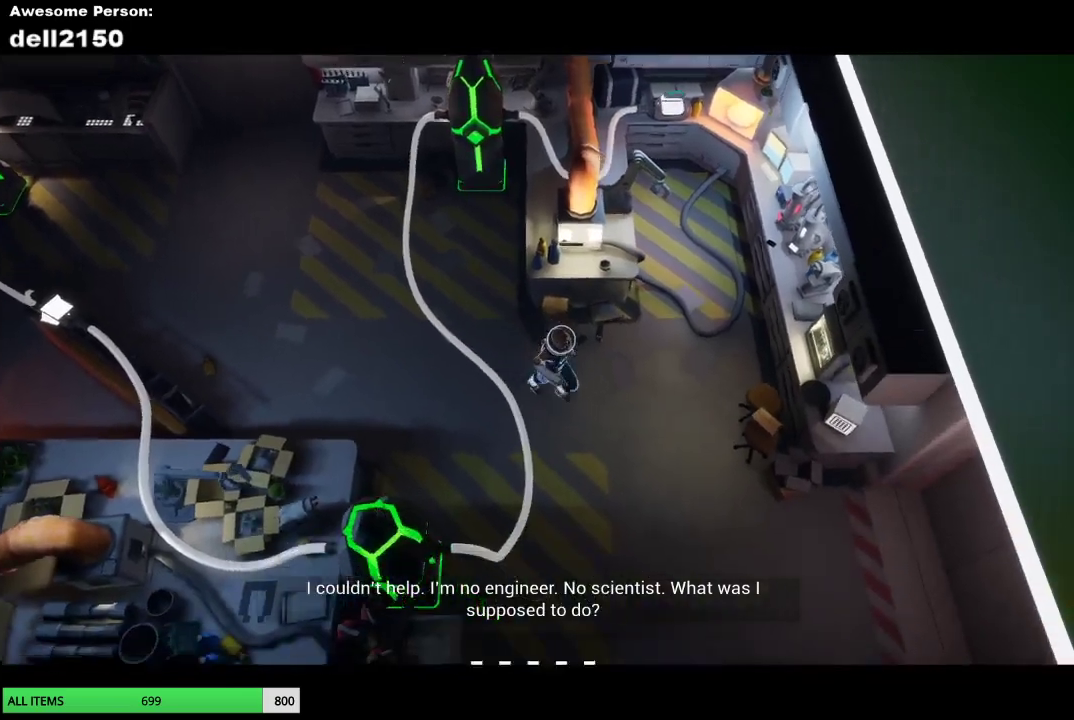
{"buttons": [], "left_stick": "down-right", "events": []}
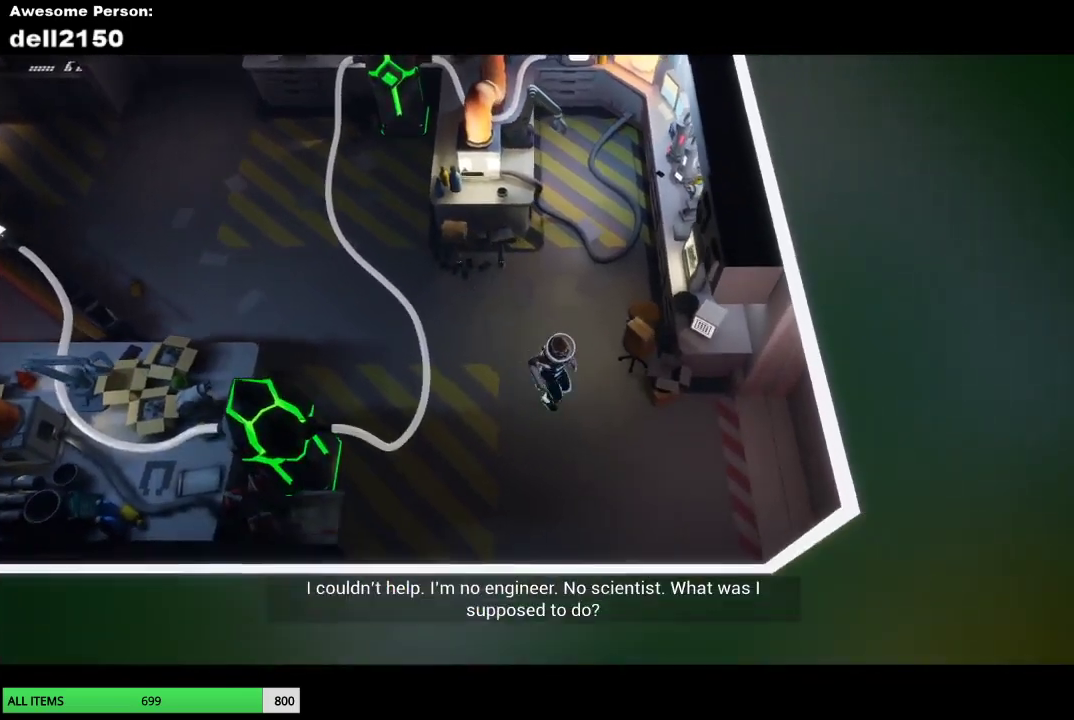
{"buttons": [], "left_stick": "down-right", "events": []}
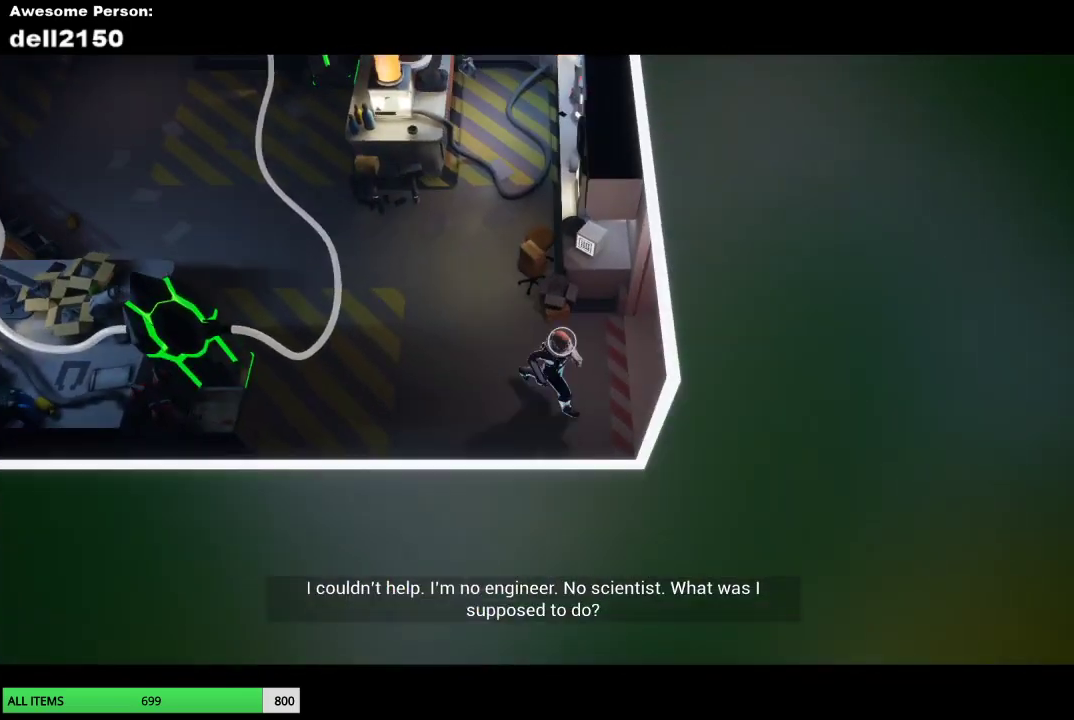
{"buttons": [], "left_stick": "right", "events": [[200, "left_stick", "right"]]}
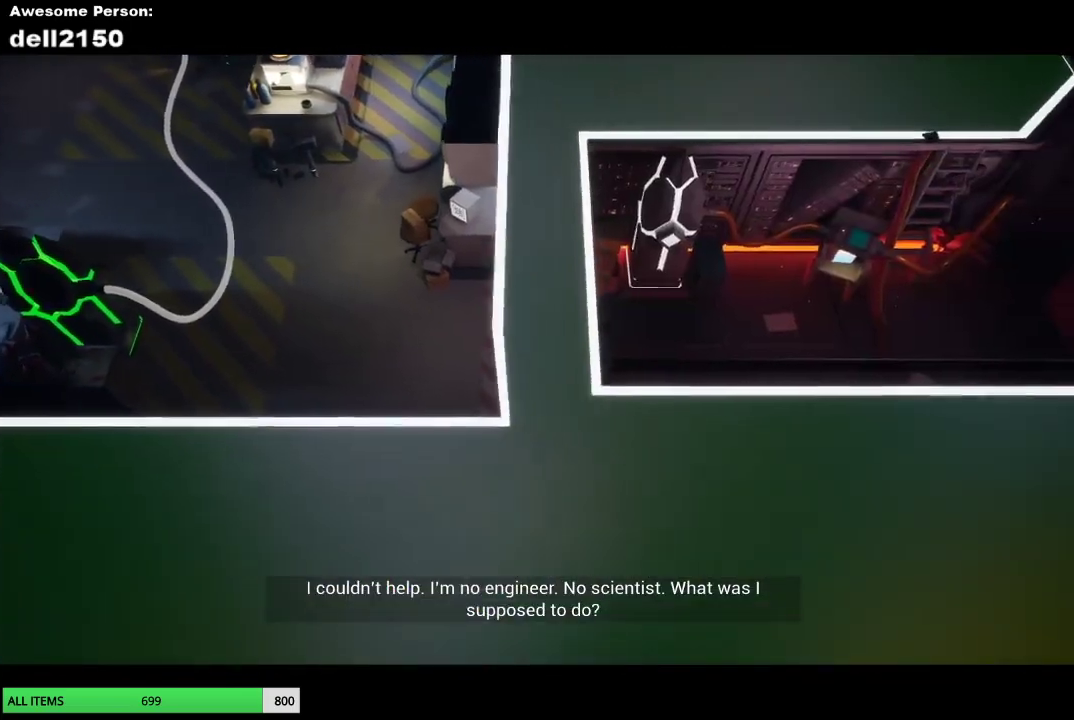
{"buttons": [], "left_stick": "center", "events": [[133, "left_stick", "up-right"], [250, "left_stick", "up"], [350, "CROSS", "down"], [400, "left_stick", "center"], [450, "CROSS", "up"]]}
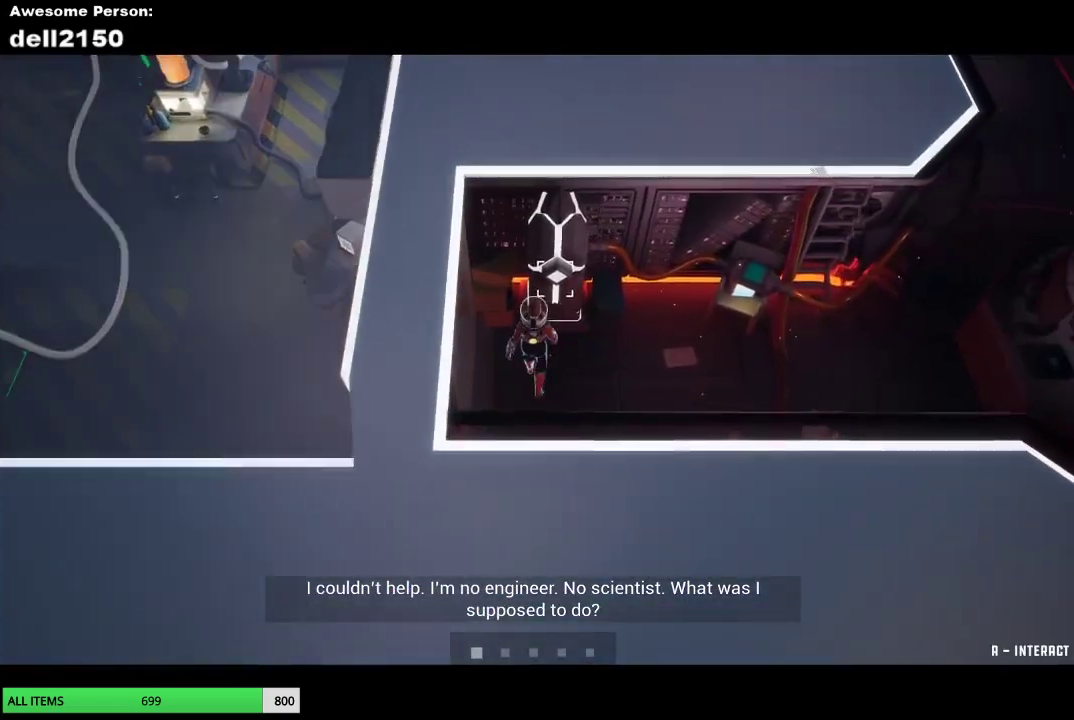
{"buttons": [], "left_stick": "center", "events": [[33, "CROSS", "down"], [133, "CROSS", "up"], [233, "CROSS", "down"], [300, "CROSS", "up"], [400, "CROSS", "down"], [483, "CROSS", "up"]]}
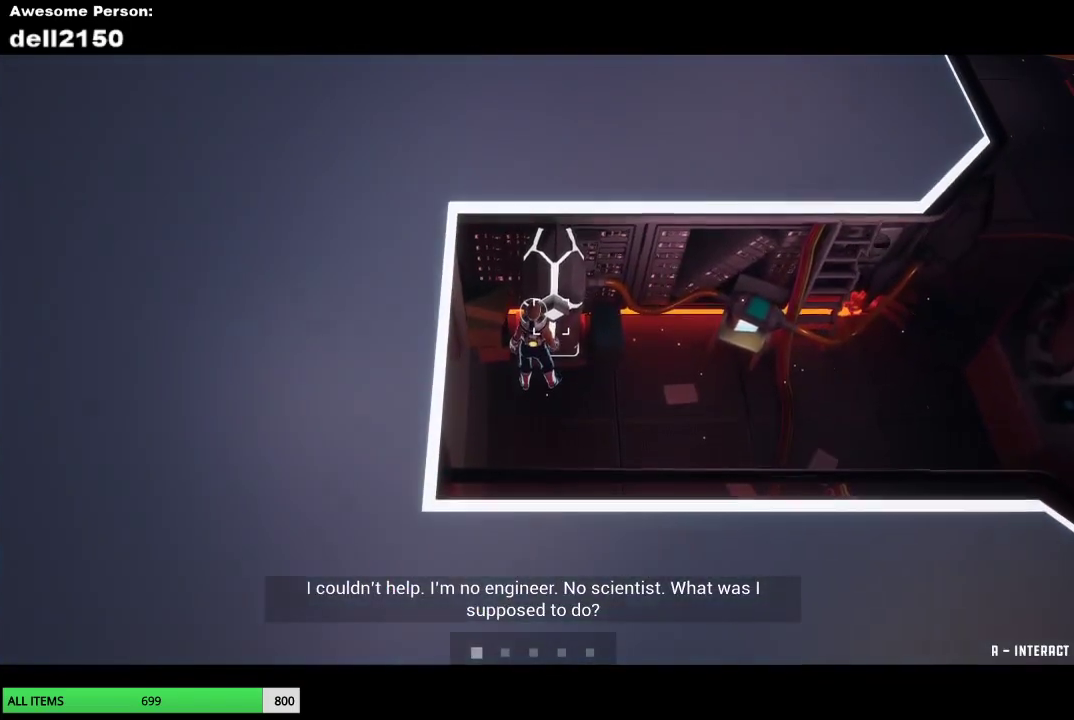
{"buttons": ["CROSS"], "left_stick": "center", "events": [[83, "CROSS", "down"], [183, "CROSS", "up"], [267, "CROSS", "down"], [350, "CROSS", "up"], [450, "CROSS", "down"]]}
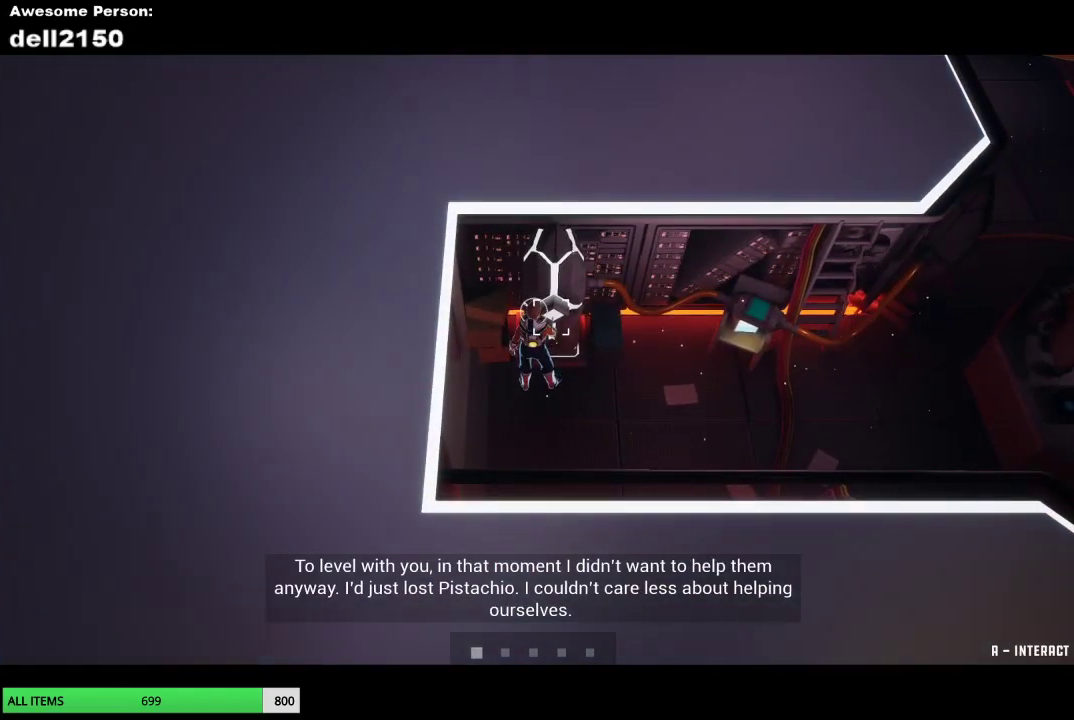
{"buttons": ["CROSS"], "left_stick": "center", "events": [[50, "CROSS", "up"], [133, "CROSS", "down"], [217, "CROSS", "up"], [300, "CROSS", "down"], [400, "CROSS", "up"], [483, "CROSS", "down"]]}
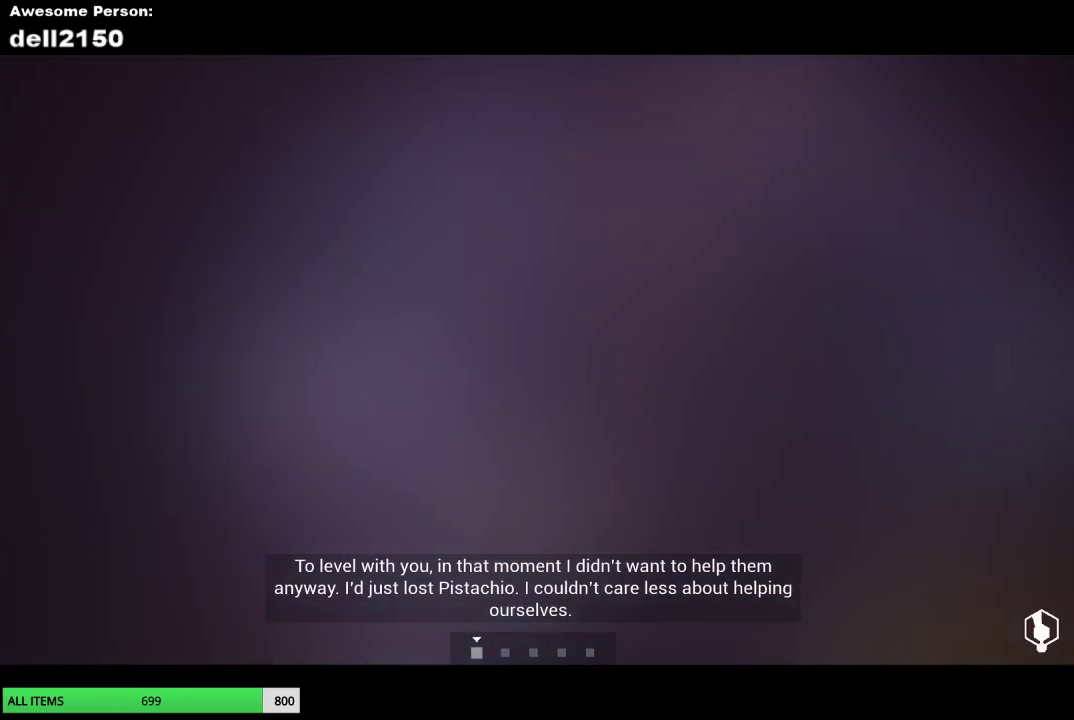
{"buttons": [], "left_stick": "up-right", "events": [[83, "CROSS", "up"], [267, "left_stick", "up-right"]]}
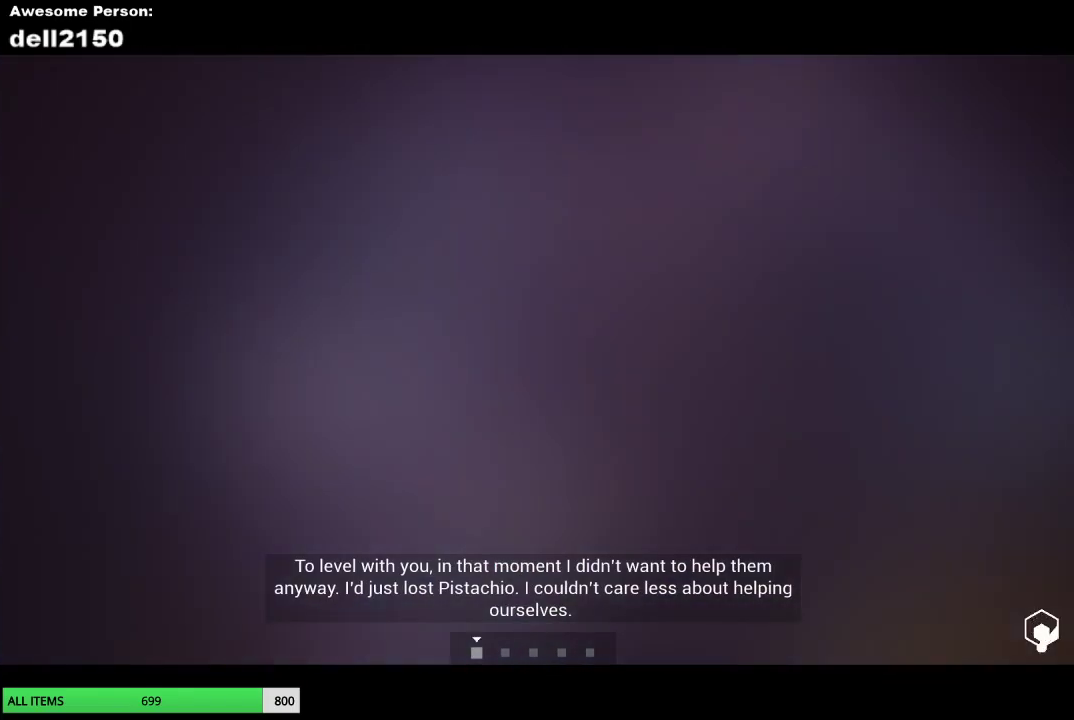
{"buttons": [], "left_stick": "up-right", "events": []}